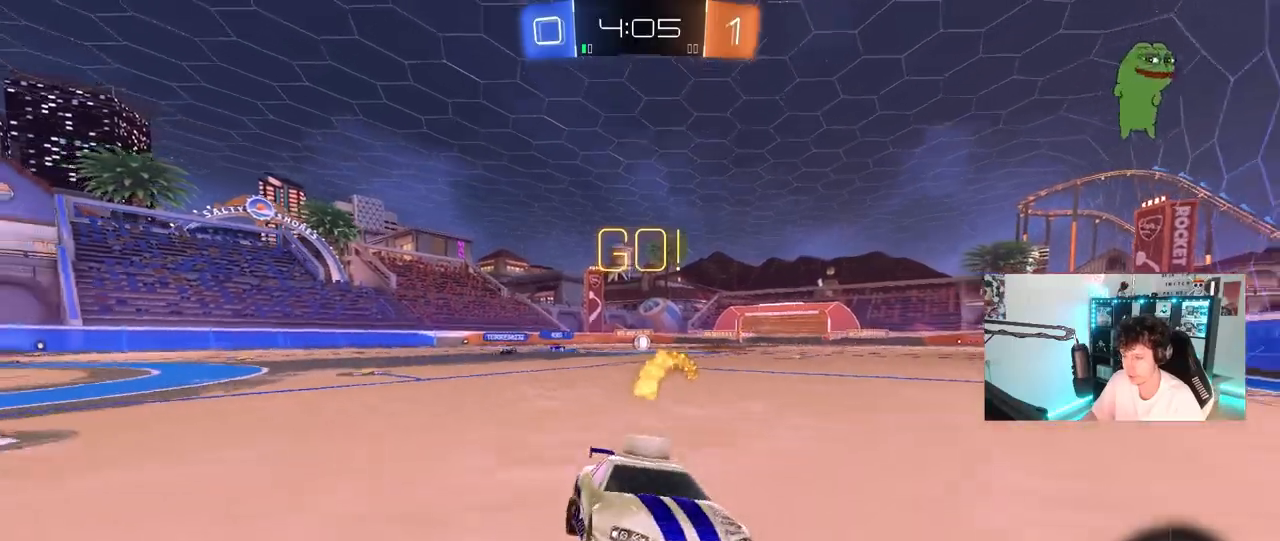
Gameplay with keyboard and mouse; each line is a JSON object with the keys and mouse buttons held at the frame after it. "events" lists presses ("down") and releases ("up") of "1", "2", "3", "4", "5", "a", "alt", "c", "caps_lock", "ctrl", "d", "e", "f", "g", "q", "r", "s", "shift", "space", "t", "tab", "v", "w", "x", "z", "mouse_left", "mouse_wheel" and "mouse_right" between this image and that frame as [ms after this image, input, new state], when the widget could be followed in between. "mouse_left", "mouse_wheel", "mouse_right" = the "left", "wheel", "right" buttons of the "mouse" list. No other keys are recorded. "wheel" means that the mouse wheel is clicked or scrolled. "mouse_move" is the direction in which the mouse moves at that frame (one of eight, or "still"), when it could be read.
{"keys": ["a", "w"], "mouse": [], "mouse_move": "still", "events": [[33, "a", "down"], [167, "shift", "down"], [267, "shift", "up"]]}
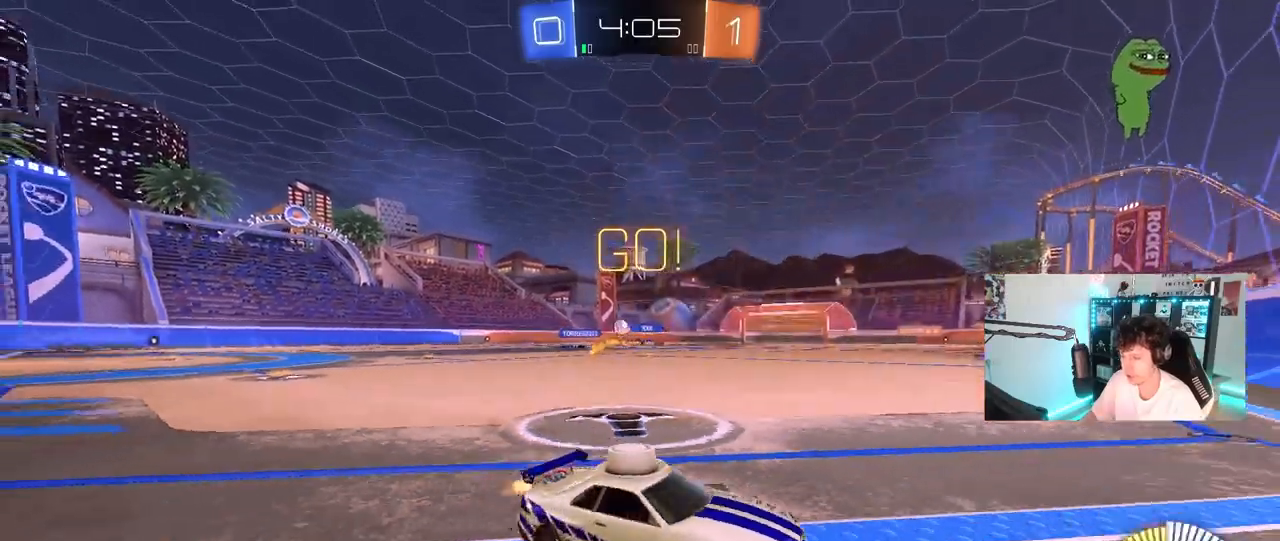
{"keys": ["a", "shift", "w"], "mouse": [], "mouse_move": "still", "events": [[50, "shift", "down"], [150, "shift", "up"], [467, "shift", "down"]]}
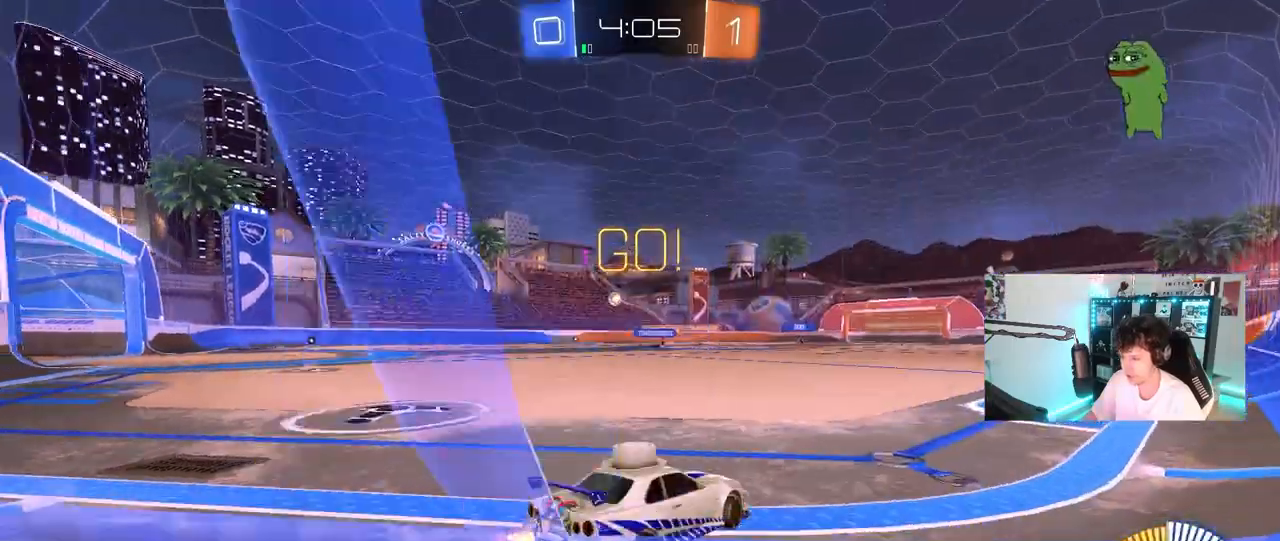
{"keys": ["w"], "mouse": ["left", "right"], "mouse_move": "still", "events": [[67, "shift", "up"], [483, "a", "up"], [483, "mouse_left", "down"], [483, "mouse_right", "down"]]}
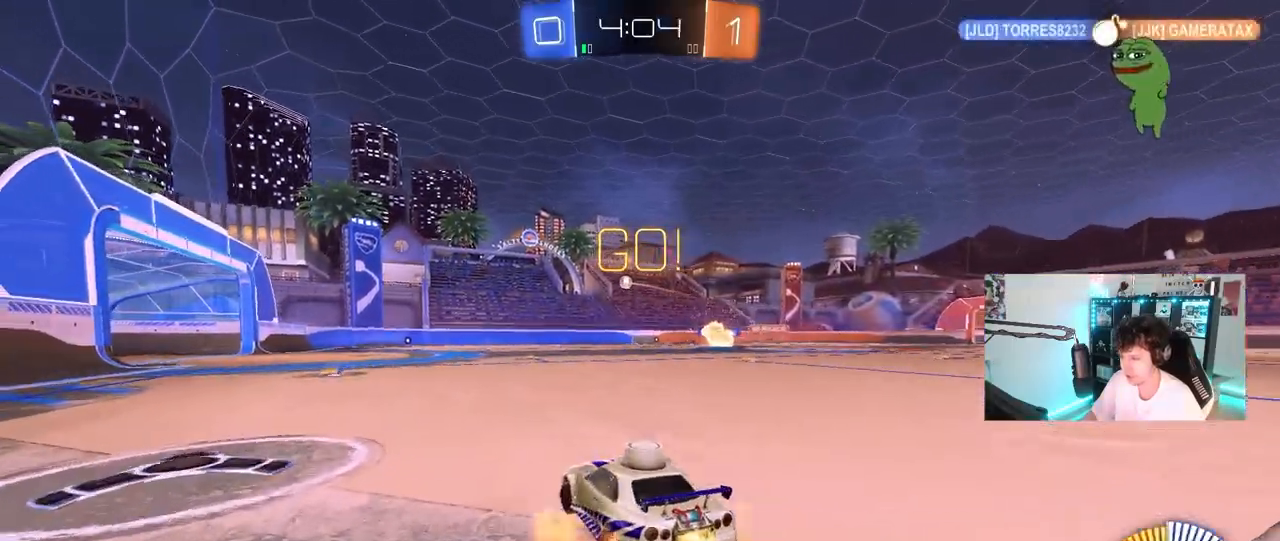
{"keys": ["a", "shift"], "mouse": ["left"], "mouse_move": "still", "events": [[83, "mouse_right", "up"], [83, "shift", "down"], [133, "a", "down"], [133, "mouse_right", "down"], [167, "s", "down"], [167, "w", "up"], [317, "mouse_right", "up"], [500, "s", "up"]]}
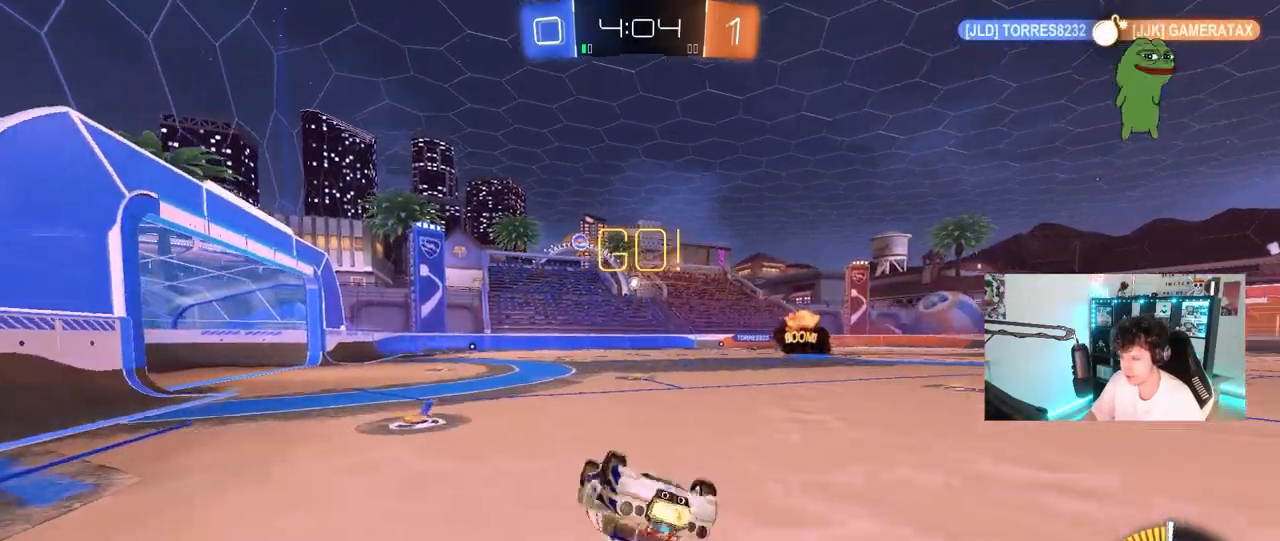
{"keys": [], "mouse": [], "mouse_move": "still", "events": [[50, "s", "down"], [383, "shift", "up"], [433, "a", "up"], [433, "mouse_left", "up"], [433, "s", "up"]]}
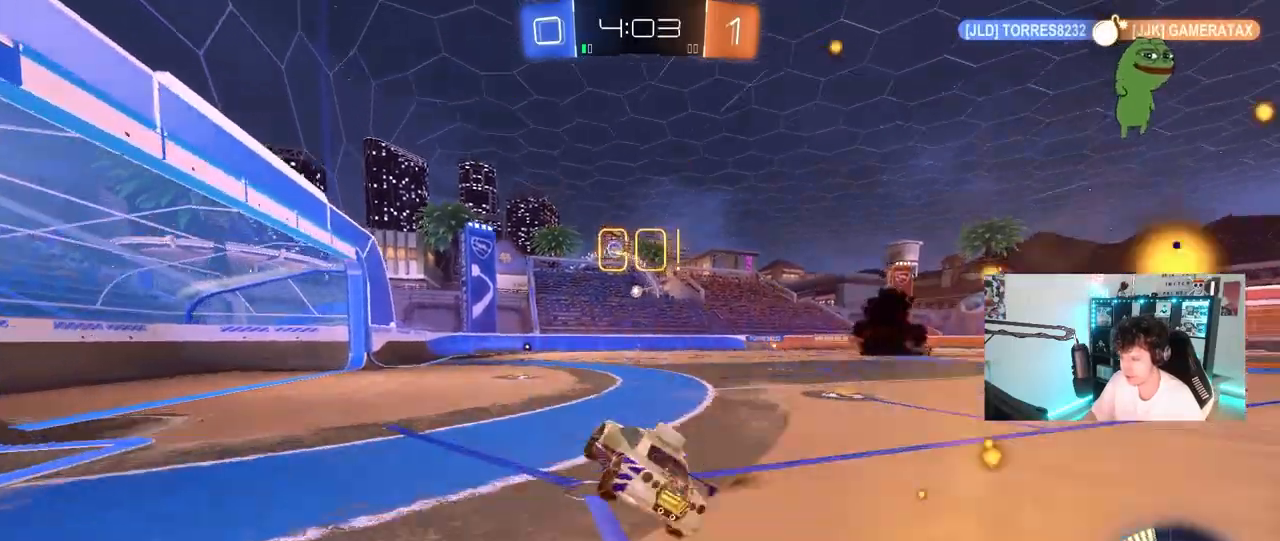
{"keys": ["a", "w"], "mouse": [], "mouse_move": "still", "events": [[150, "w", "down"], [250, "d", "down"], [350, "d", "up"], [483, "a", "down"]]}
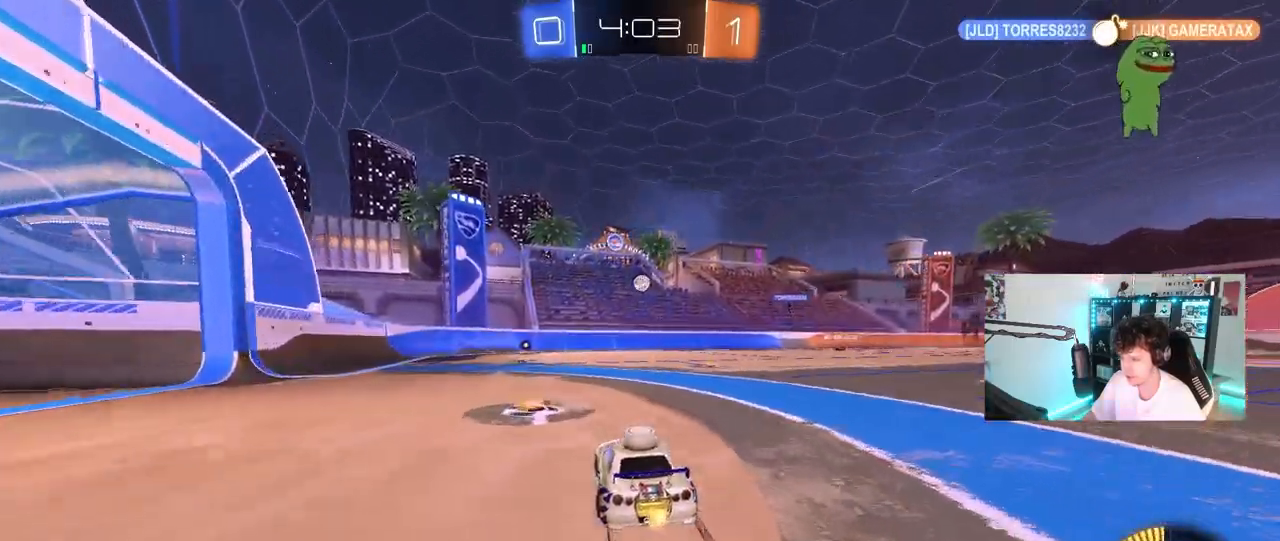
{"keys": ["a", "w"], "mouse": [], "mouse_move": "still", "events": [[83, "a", "up"], [167, "d", "down"], [267, "d", "up"], [500, "a", "down"]]}
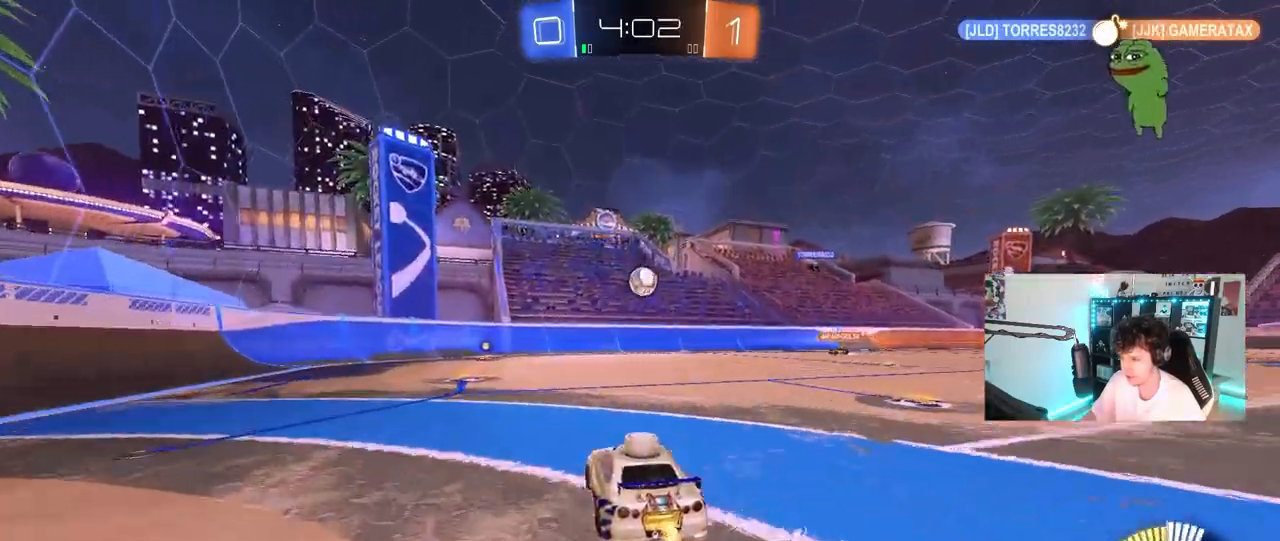
{"keys": ["a", "shift"], "mouse": ["left", "right"], "mouse_move": "left", "events": [[50, "a", "up"], [233, "d", "down"], [283, "mouse_left", "down"], [283, "w", "up"], [333, "mouse_right", "down"], [433, "a", "down"], [433, "d", "up"], [433, "s", "down"], [433, "shift", "down"], [467, "s", "up"]]}
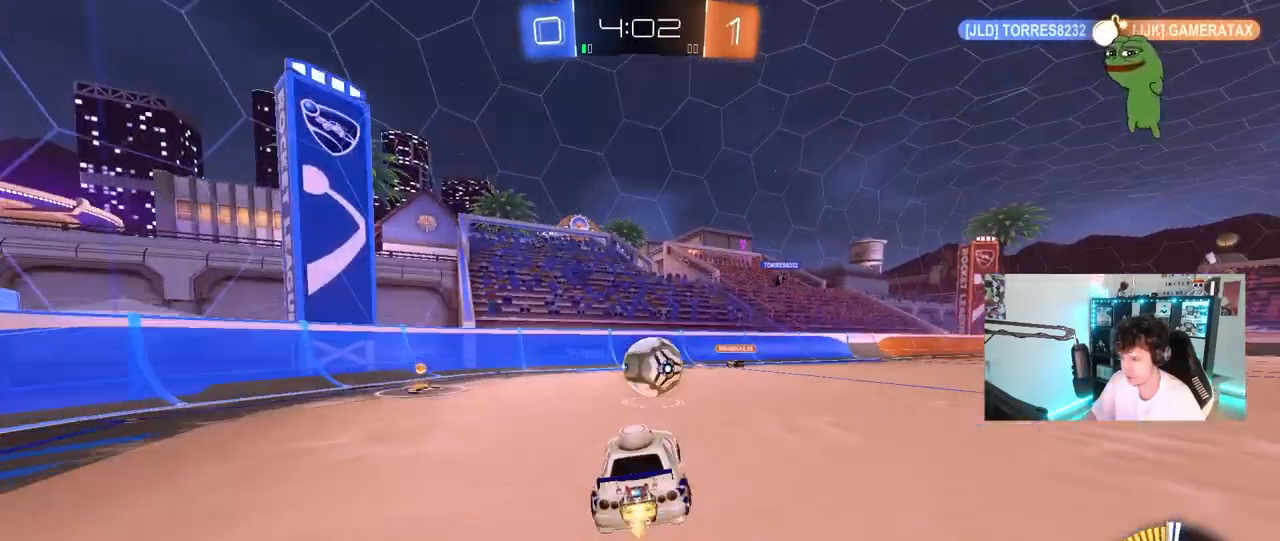
{"keys": ["d", "s", "shift"], "mouse": [], "mouse_move": "up-right", "events": [[17, "mouse_right", "up"], [67, "a", "up"], [67, "d", "down"], [67, "shift", "up"], [167, "shift", "down"], [167, "w", "down"], [200, "mouse_right", "down"], [300, "s", "down"], [300, "w", "up"], [400, "mouse_left", "up"], [400, "mouse_right", "up"]]}
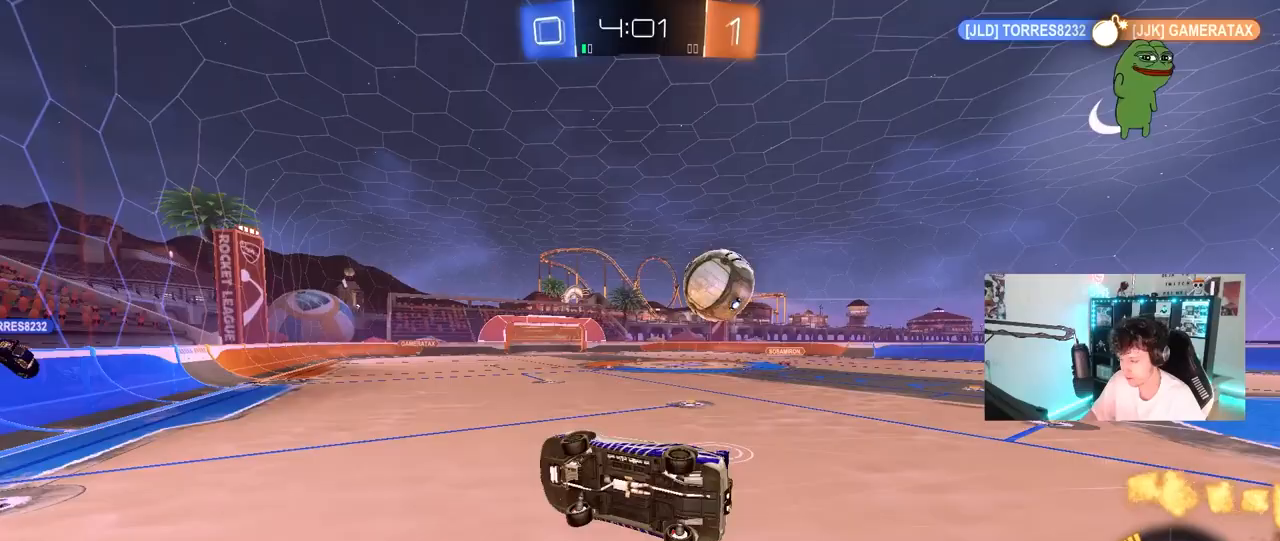
{"keys": ["d", "shift"], "mouse": [], "mouse_move": "still", "events": [[317, "s", "up"]]}
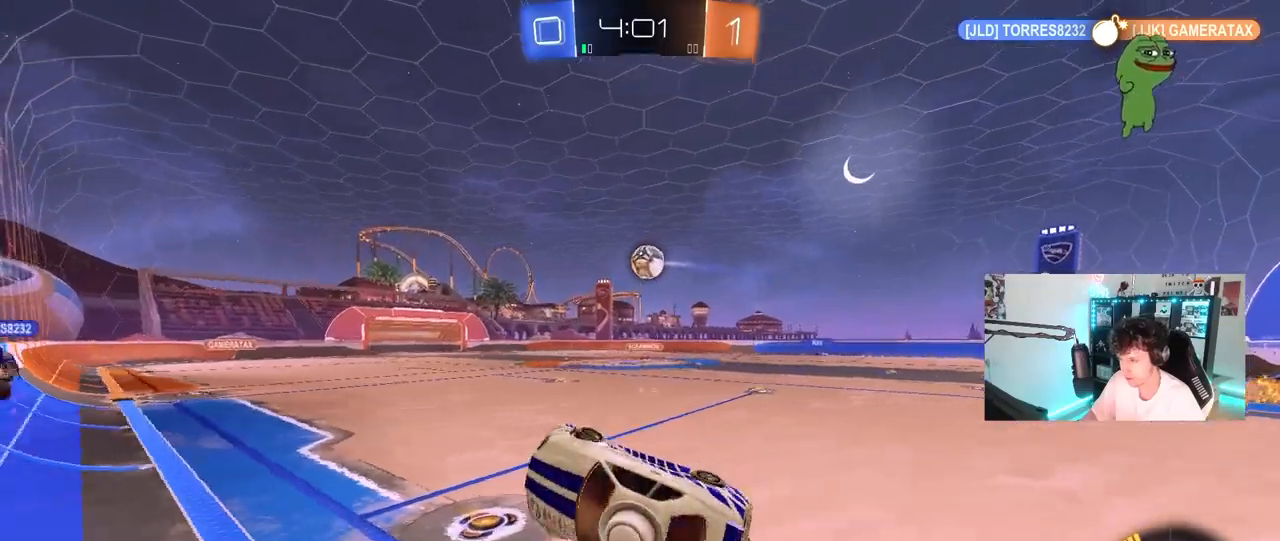
{"keys": ["d", "w"], "mouse": [], "mouse_move": "still", "events": [[100, "w", "down"], [283, "shift", "up"]]}
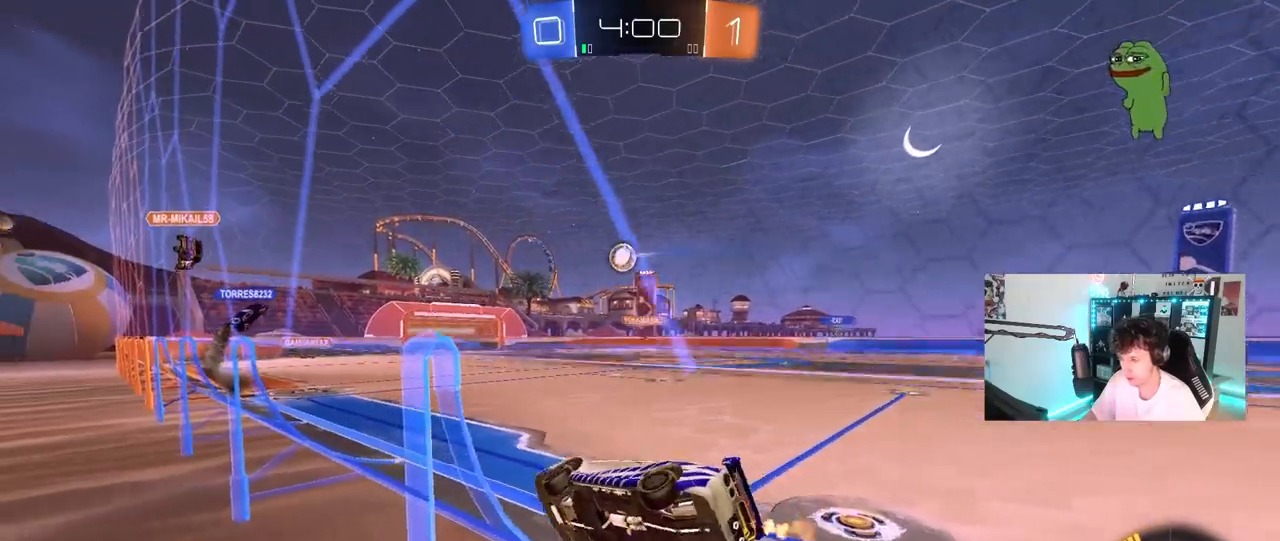
{"keys": ["d"], "mouse": [], "mouse_move": "still", "events": [[17, "d", "up"], [117, "w", "up"], [150, "mouse_right", "down"], [200, "s", "down"], [250, "a", "down"], [250, "shift", "down"], [300, "mouse_right", "up"], [433, "a", "up"], [433, "d", "down"], [433, "s", "up"], [433, "shift", "up"]]}
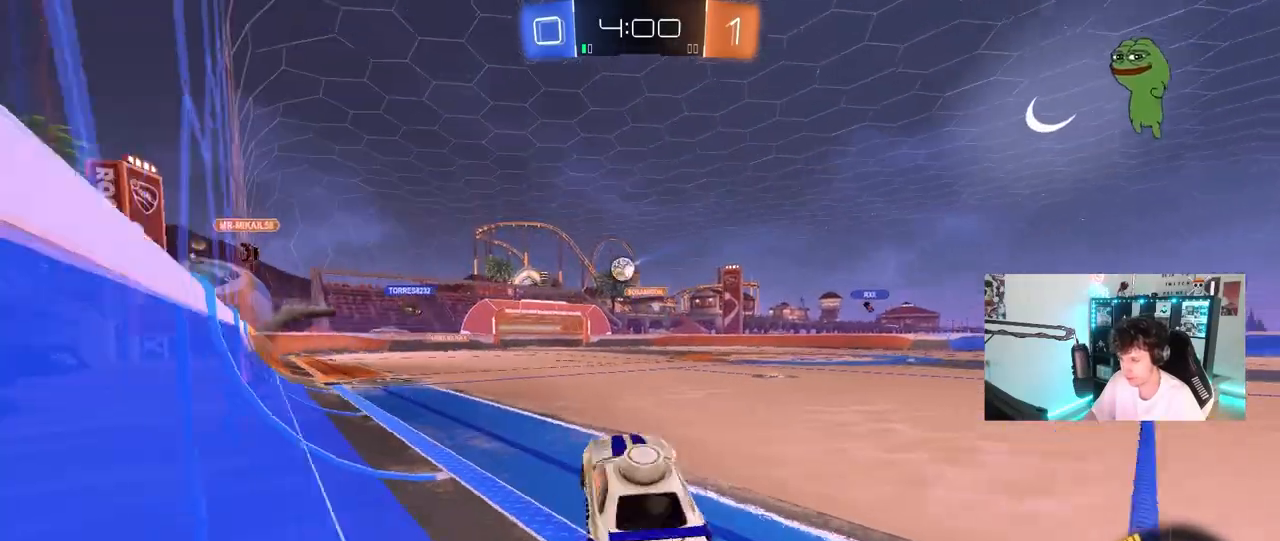
{"keys": ["a", "w"], "mouse": [], "mouse_move": "still", "events": [[117, "d", "up"], [217, "w", "down"], [267, "mouse_right", "down"], [367, "a", "down"], [400, "mouse_right", "up"], [400, "shift", "down"], [500, "shift", "up"]]}
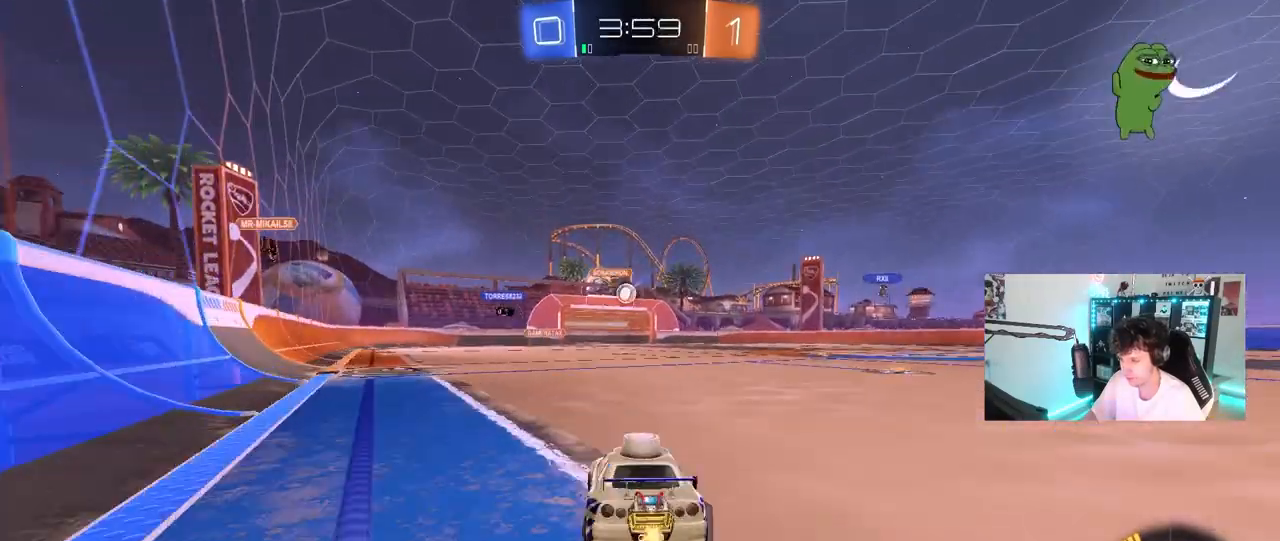
{"keys": ["d", "w"], "mouse": [], "mouse_move": "still", "events": [[150, "a", "up"], [233, "d", "down"], [383, "shift", "down"], [417, "shift", "up"]]}
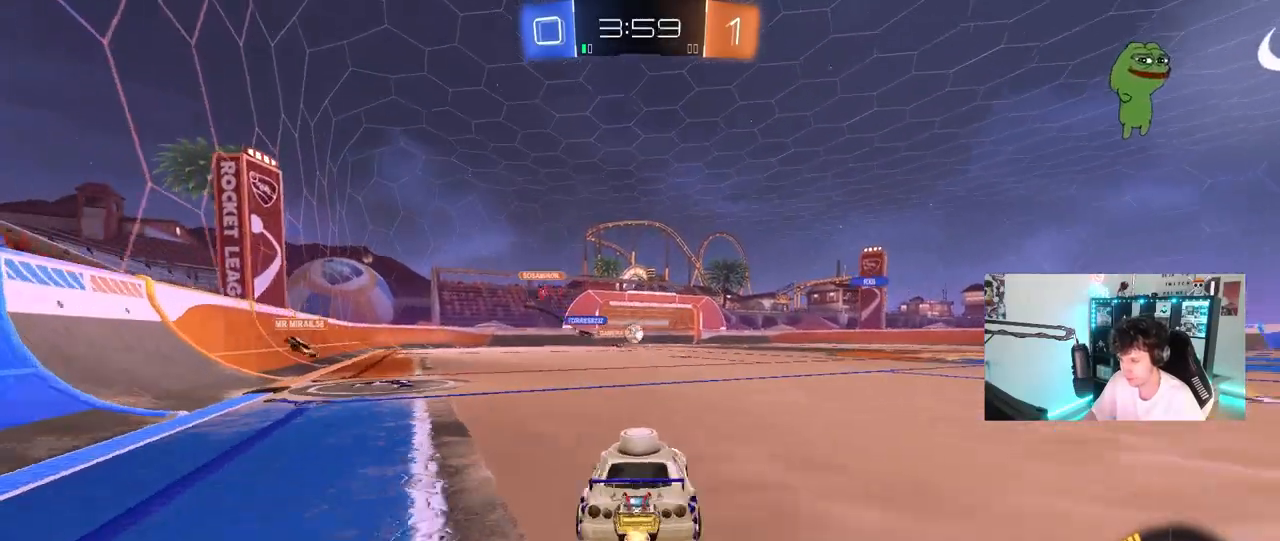
{"keys": ["w"], "mouse": [], "mouse_move": "still", "events": [[433, "d", "up"]]}
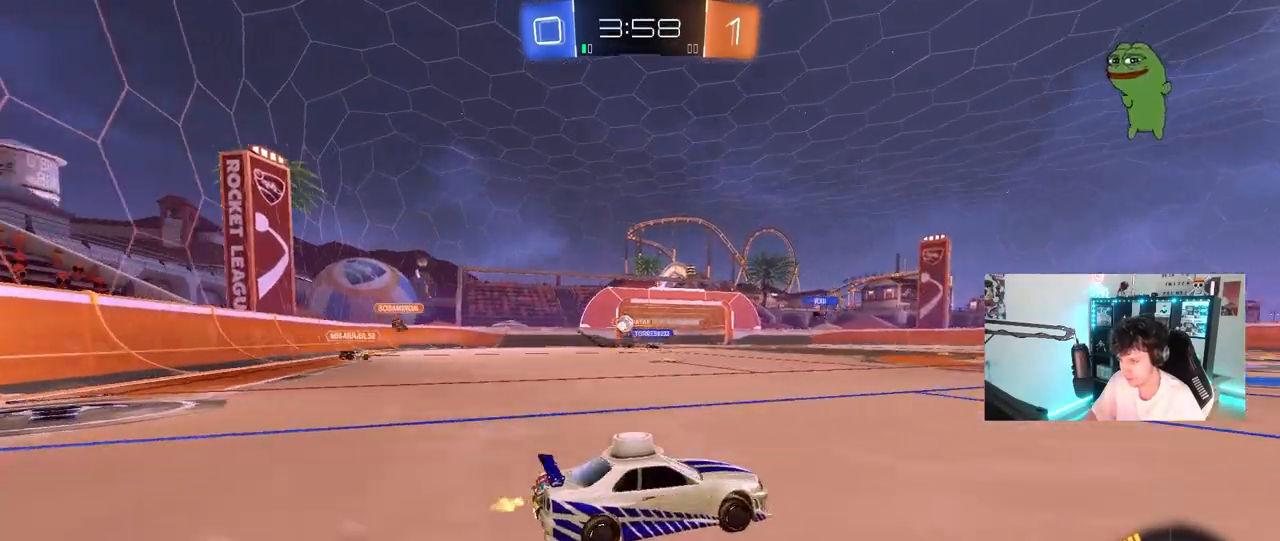
{"keys": ["a", "w"], "mouse": [], "mouse_move": "still", "events": [[133, "d", "down"], [267, "d", "up"], [317, "a", "down"], [317, "shift", "down"], [500, "shift", "up"]]}
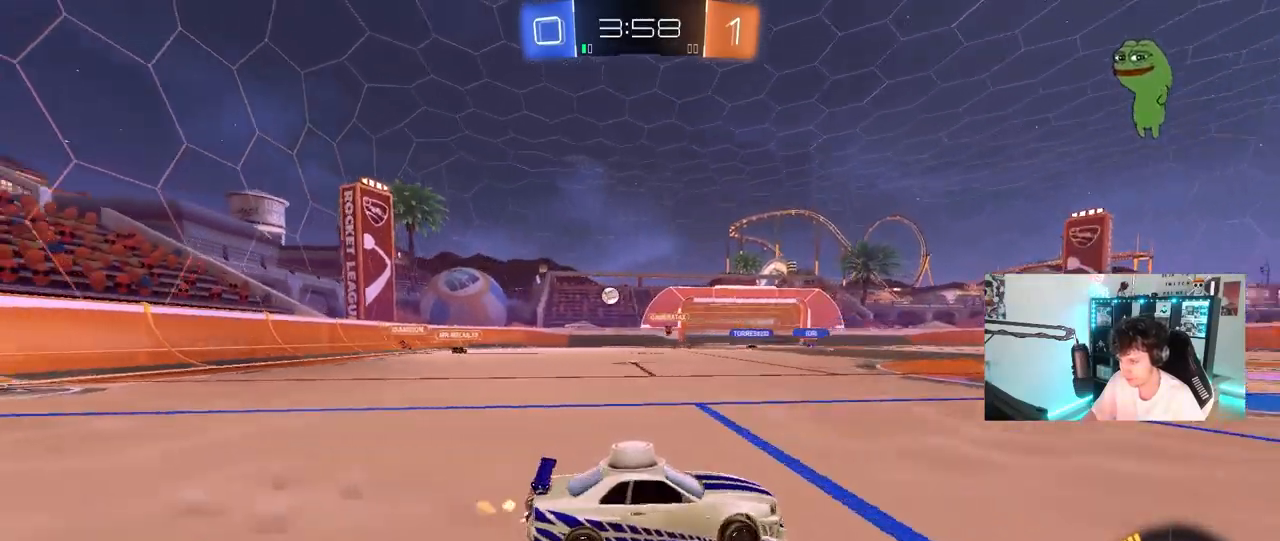
{"keys": ["a", "w"], "mouse": [], "mouse_move": "still", "events": [[233, "shift", "down"], [283, "shift", "up"]]}
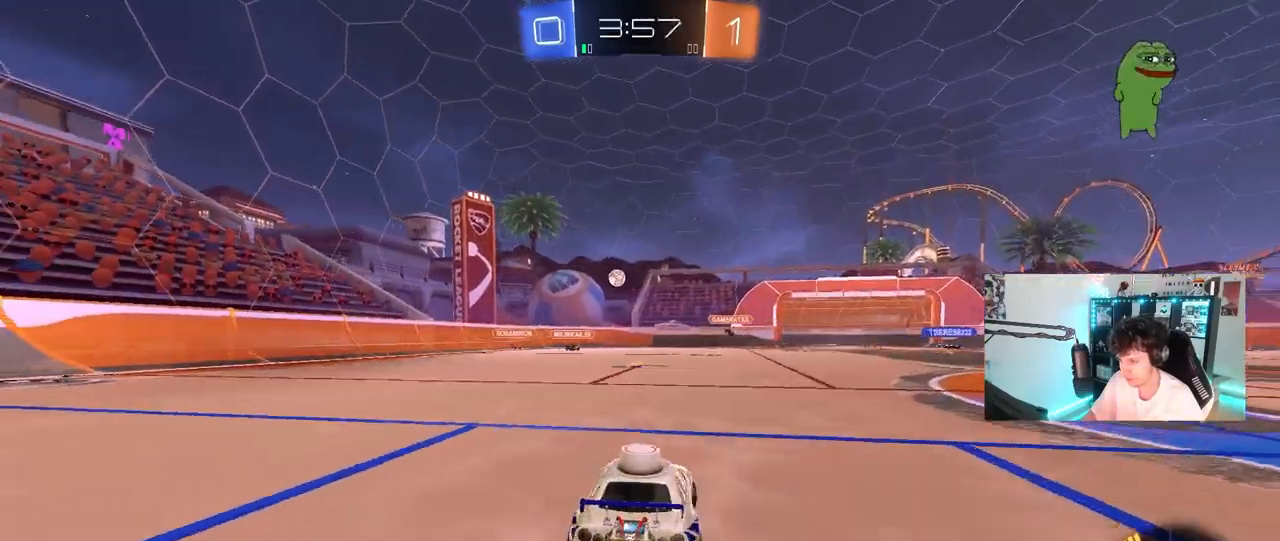
{"keys": ["a", "s", "shift"], "mouse": ["left"], "mouse_move": "still", "events": [[67, "a", "up"], [67, "mouse_left", "down"], [67, "mouse_right", "down"], [150, "a", "down"], [150, "mouse_right", "up"], [150, "shift", "down"], [250, "mouse_right", "down"], [250, "s", "down"], [250, "w", "up"], [400, "mouse_right", "up"]]}
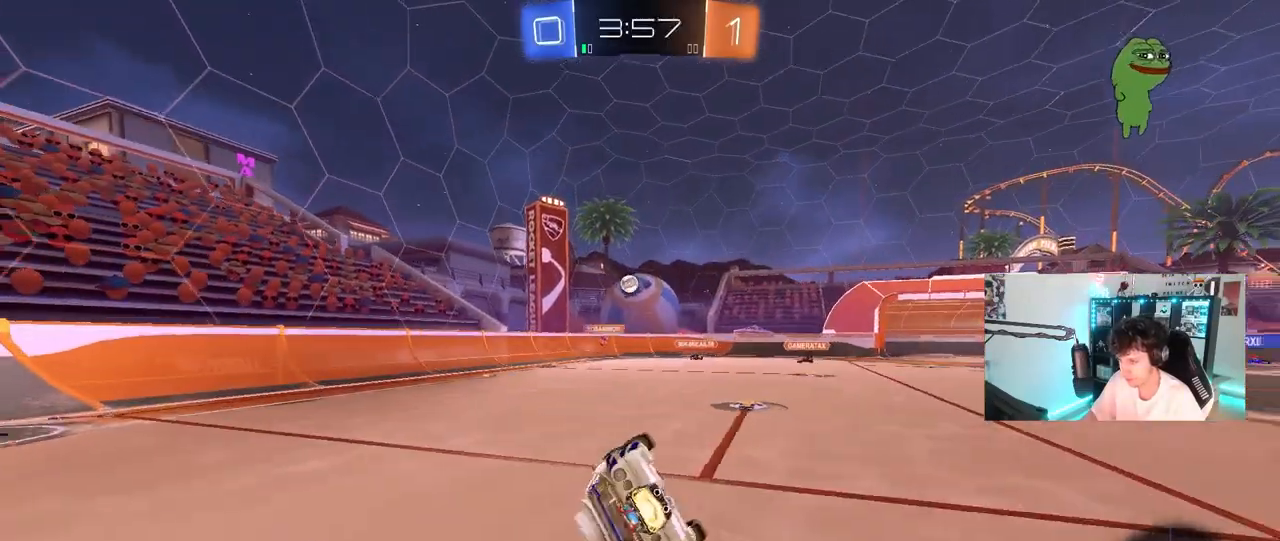
{"keys": ["a"], "mouse": [], "mouse_move": "still", "events": [[133, "s", "up"], [217, "s", "down"], [400, "mouse_left", "up"], [450, "s", "up"], [500, "shift", "up"]]}
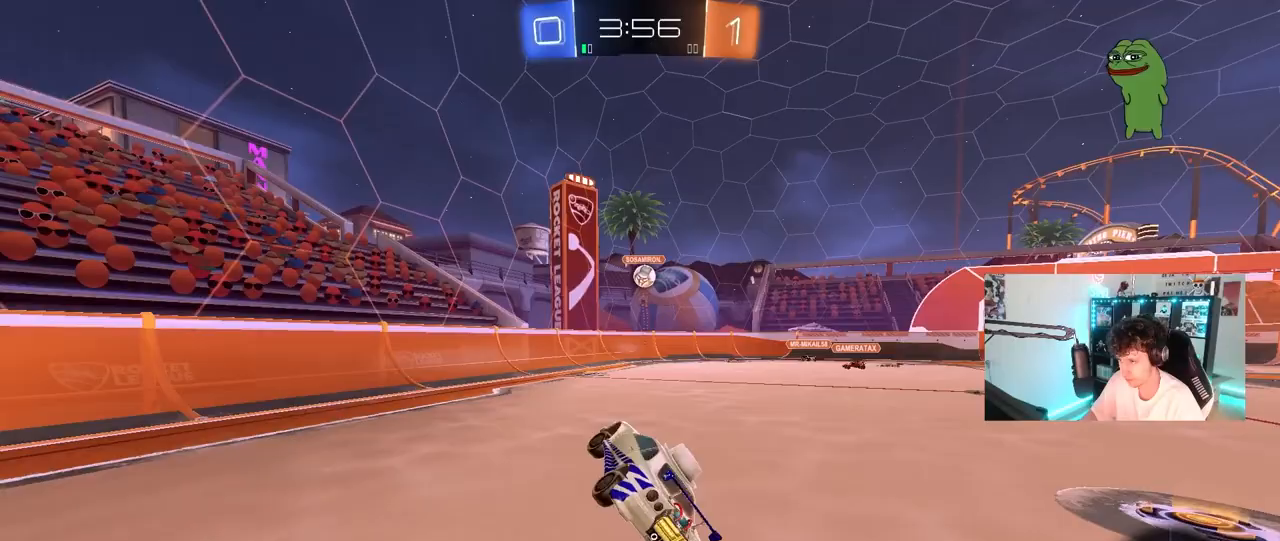
{"keys": ["a", "w"], "mouse": [], "mouse_move": "still", "events": [[133, "w", "down"], [383, "shift", "down"], [467, "shift", "up"]]}
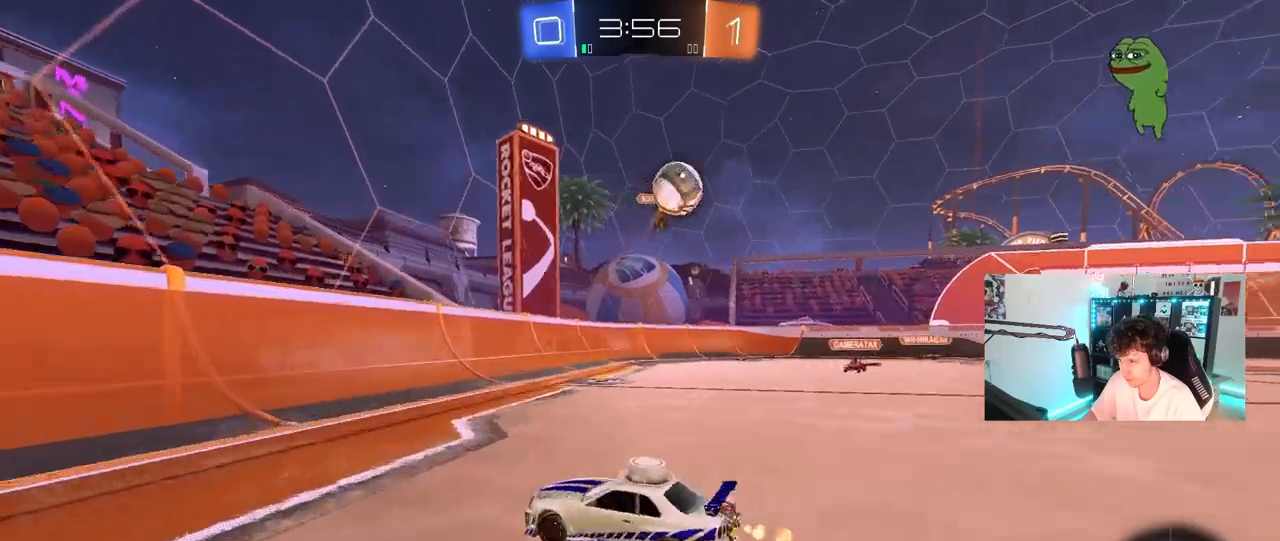
{"keys": ["a", "w"], "mouse": ["left"], "mouse_move": "still", "events": [[200, "mouse_left", "down"], [250, "shift", "down"], [300, "shift", "up"]]}
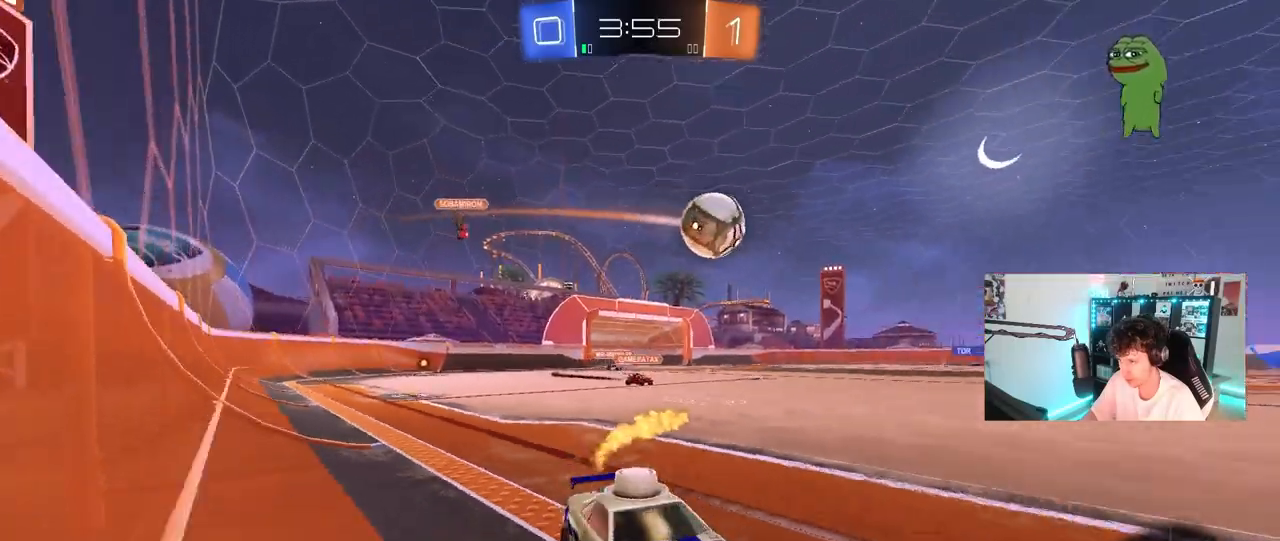
{"keys": ["a", "s", "shift"], "mouse": ["left", "right"], "mouse_move": "still", "events": [[217, "mouse_right", "down"], [267, "mouse_right", "up"], [267, "shift", "down"], [317, "mouse_right", "down"], [367, "s", "down"], [367, "w", "up"]]}
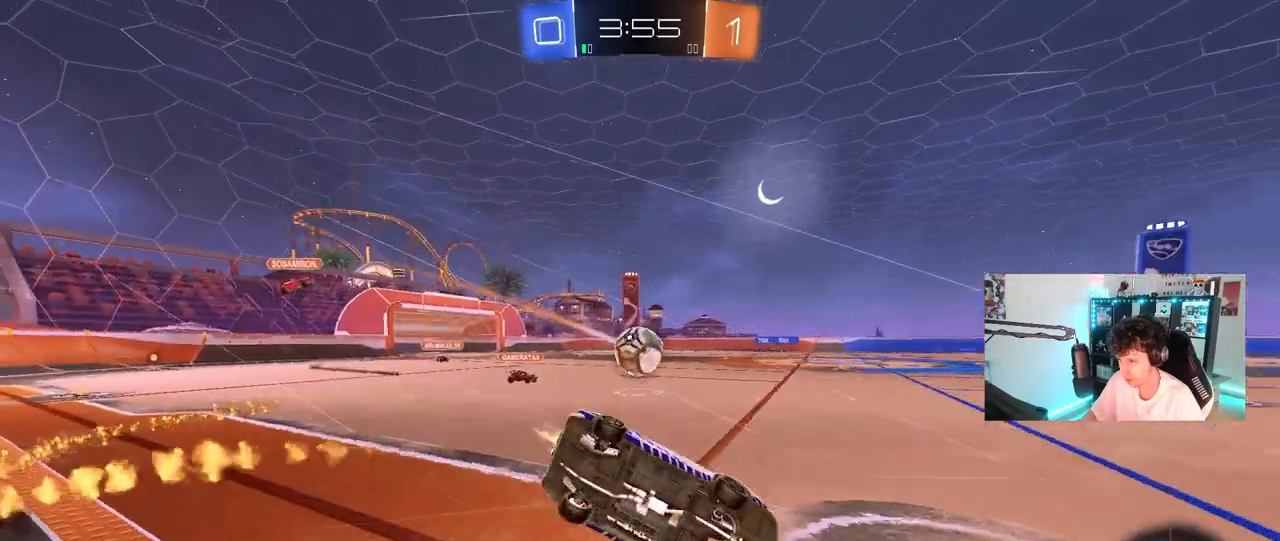
{"keys": ["a", "s", "shift"], "mouse": [], "mouse_move": "still", "events": [[100, "mouse_right", "up"], [183, "s", "up"], [233, "mouse_left", "up"], [283, "s", "down"]]}
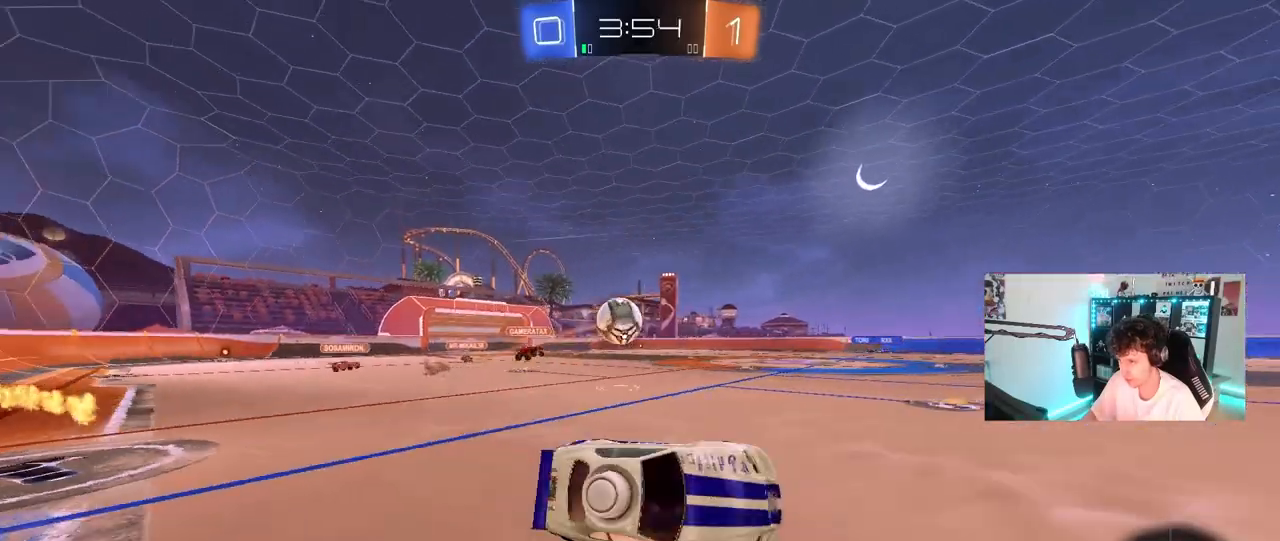
{"keys": ["a", "w"], "mouse": [], "mouse_move": "still", "events": [[17, "shift", "up"], [117, "a", "up"], [117, "s", "up"], [350, "a", "down"], [350, "w", "down"]]}
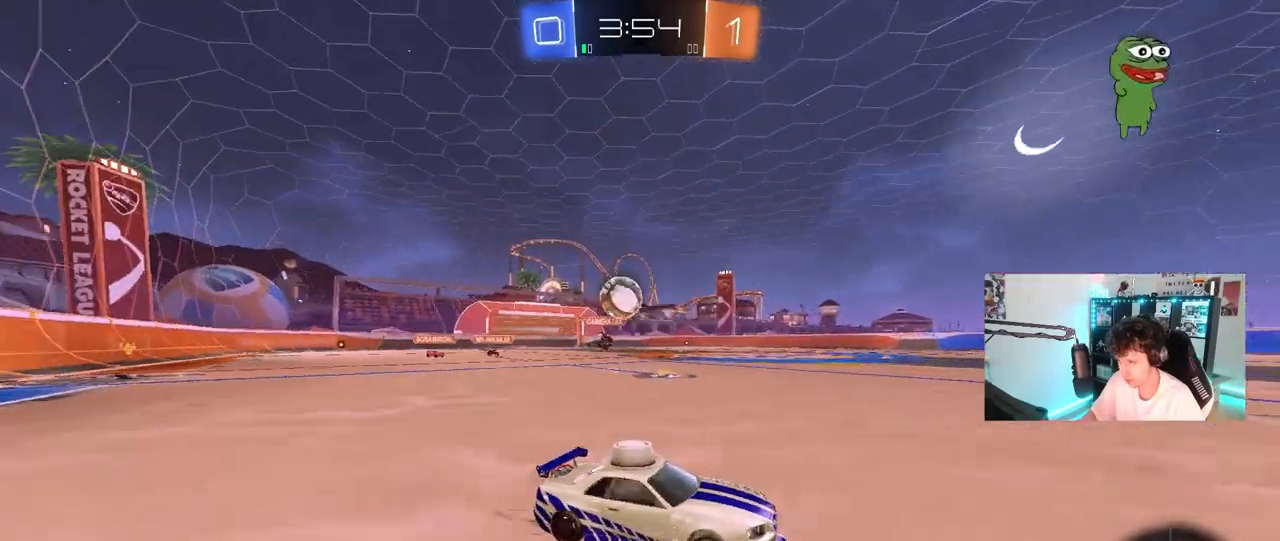
{"keys": ["a", "s"], "mouse": [], "mouse_move": "still", "events": [[133, "a", "up"], [217, "w", "up"], [267, "a", "down"], [267, "s", "down"]]}
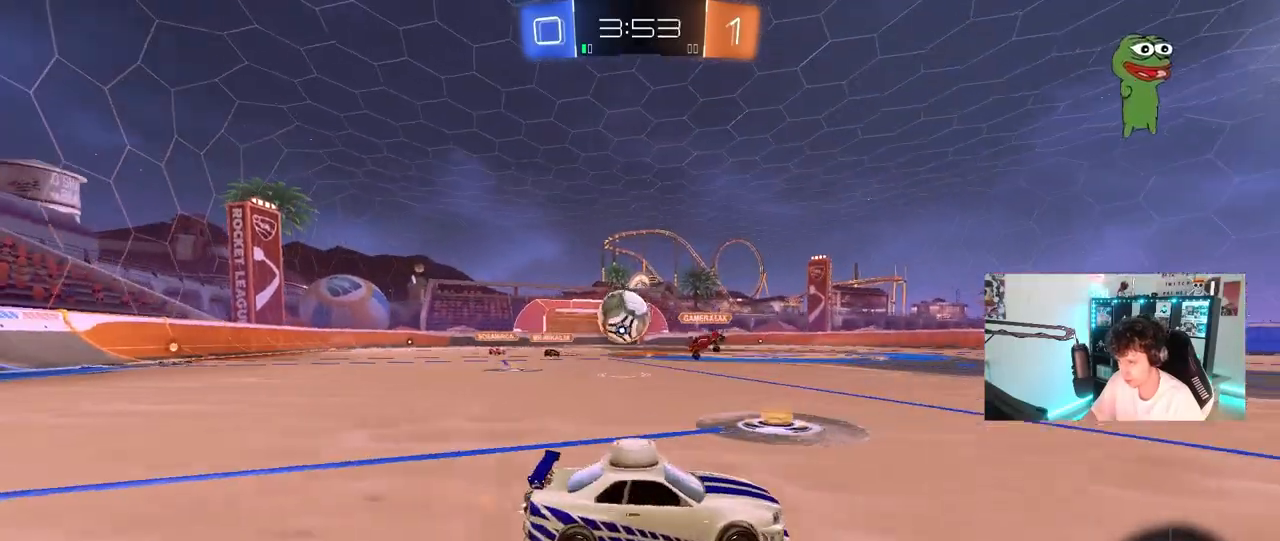
{"keys": ["a"], "mouse": ["right"], "mouse_move": "left", "events": [[50, "s", "up"], [183, "w", "down"], [383, "w", "up"], [467, "mouse_right", "down"]]}
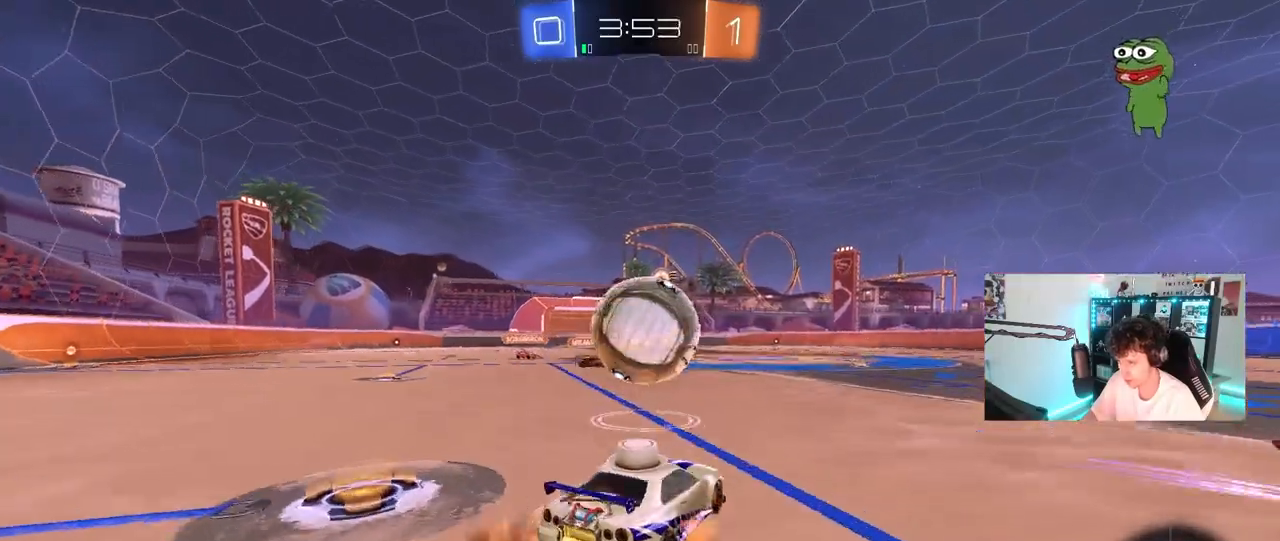
{"keys": ["d", "s", "shift"], "mouse": [], "mouse_move": "up", "events": [[67, "mouse_left", "down"], [100, "shift", "down"], [100, "w", "down"], [117, "a", "up"], [117, "d", "down"], [117, "mouse_right", "up"], [167, "mouse_right", "down"], [200, "s", "down"], [200, "w", "up"], [300, "mouse_left", "up"], [350, "mouse_right", "up"]]}
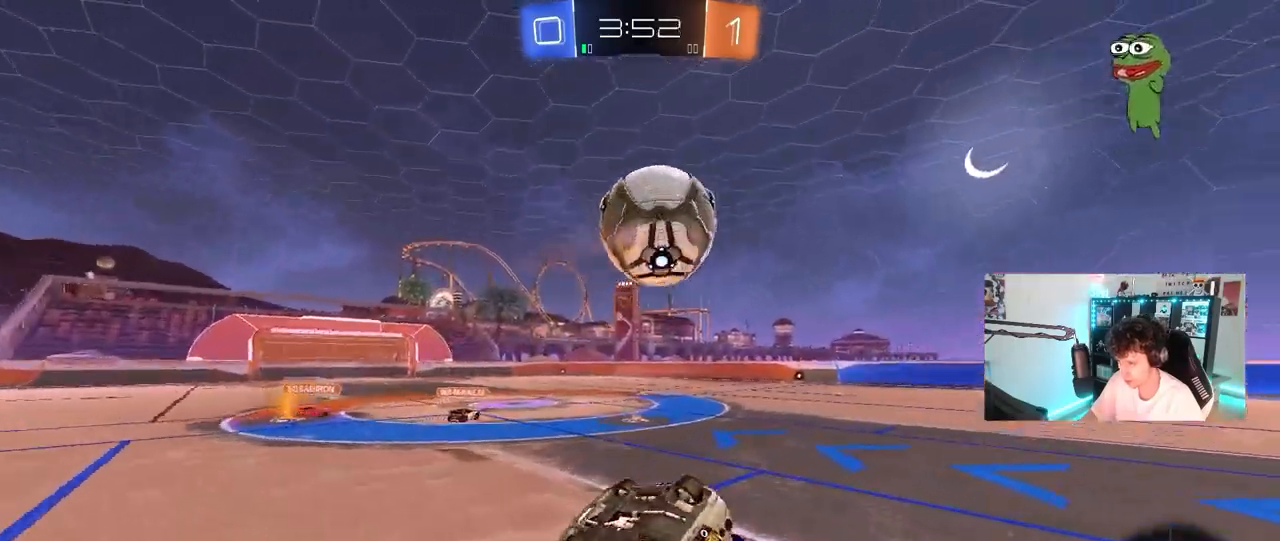
{"keys": ["a"], "mouse": [], "mouse_move": "still", "events": [[133, "s", "up"], [217, "s", "down"], [367, "space", "down"], [400, "shift", "up"], [450, "d", "up"], [450, "s", "up"], [500, "a", "down"], [500, "space", "up"]]}
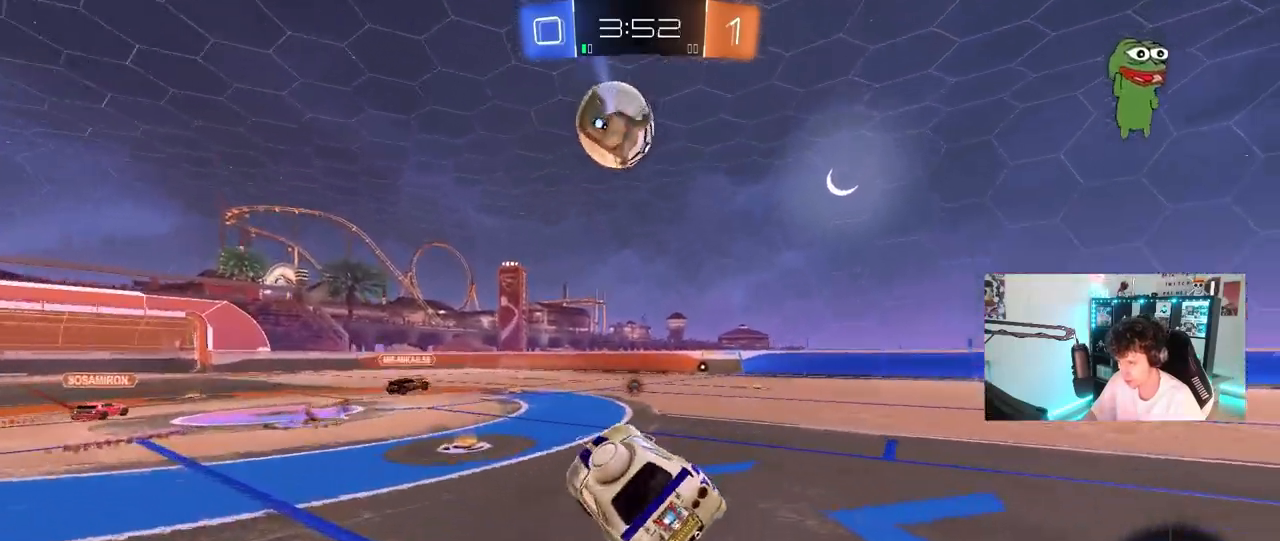
{"keys": ["a", "w"], "mouse": [], "mouse_move": "still", "events": [[100, "a", "up"], [183, "a", "down"], [233, "w", "down"]]}
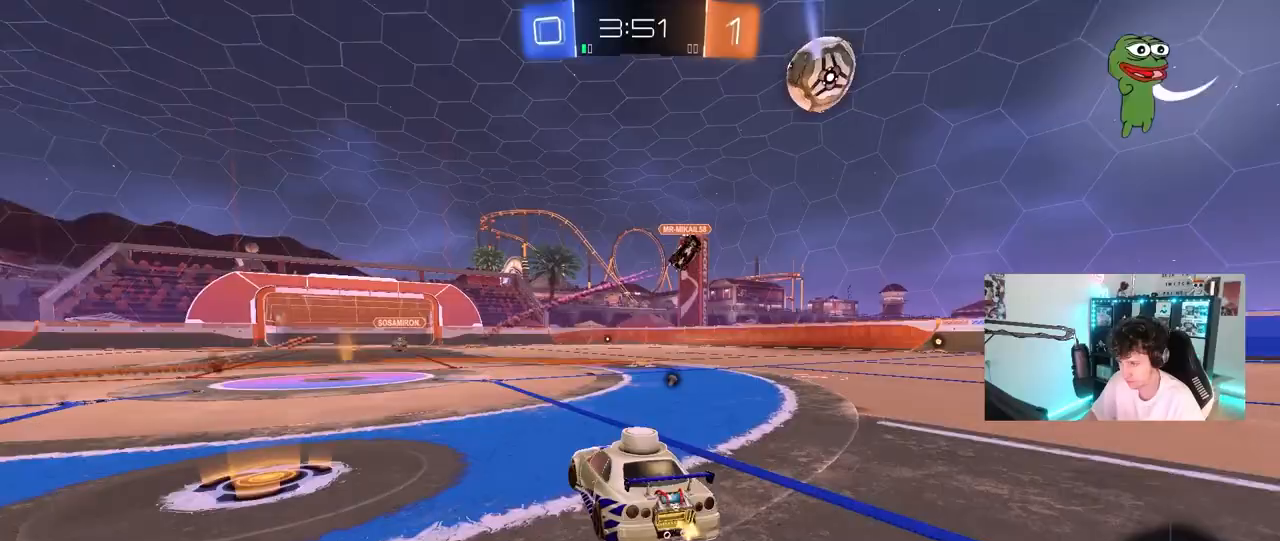
{"keys": ["a", "w"], "mouse": [], "events": [[150, "space", "down"], [350, "space", "up"]]}
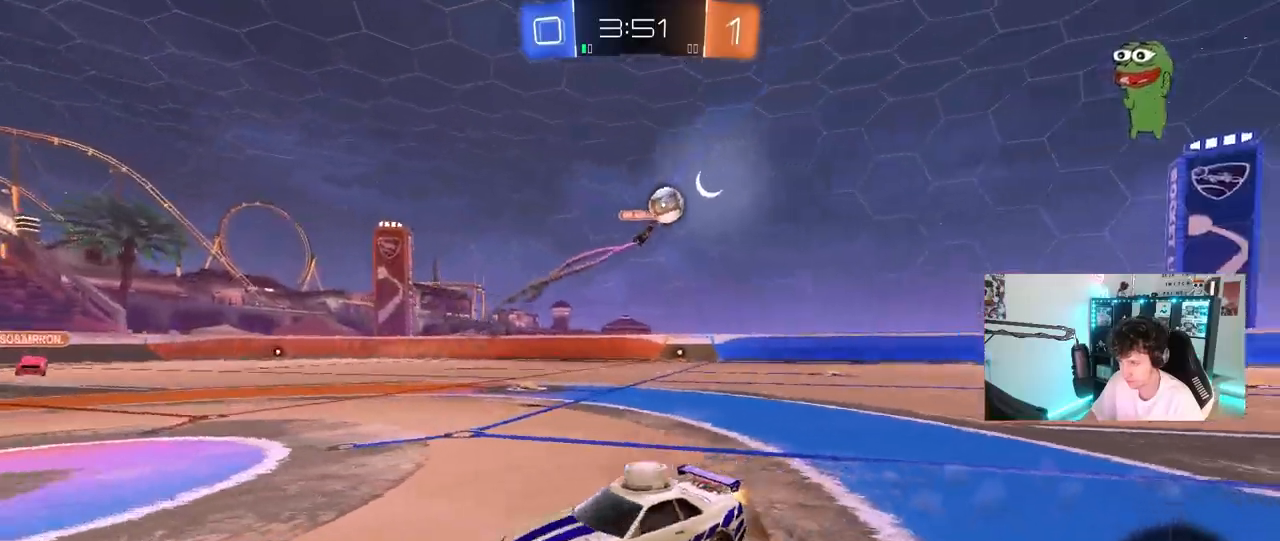
{"keys": ["a", "s", "shift", "space"], "mouse": [], "mouse_move": "still", "events": [[83, "a", "up"], [83, "mouse_left", "down"], [133, "d", "down"], [133, "mouse_right", "down"], [167, "a", "down"], [167, "d", "up"], [167, "shift", "down"], [217, "mouse_right", "up"], [267, "mouse_right", "down"], [267, "s", "down"], [267, "w", "up"], [450, "mouse_right", "up"], [450, "space", "down"], [500, "mouse_left", "up"]]}